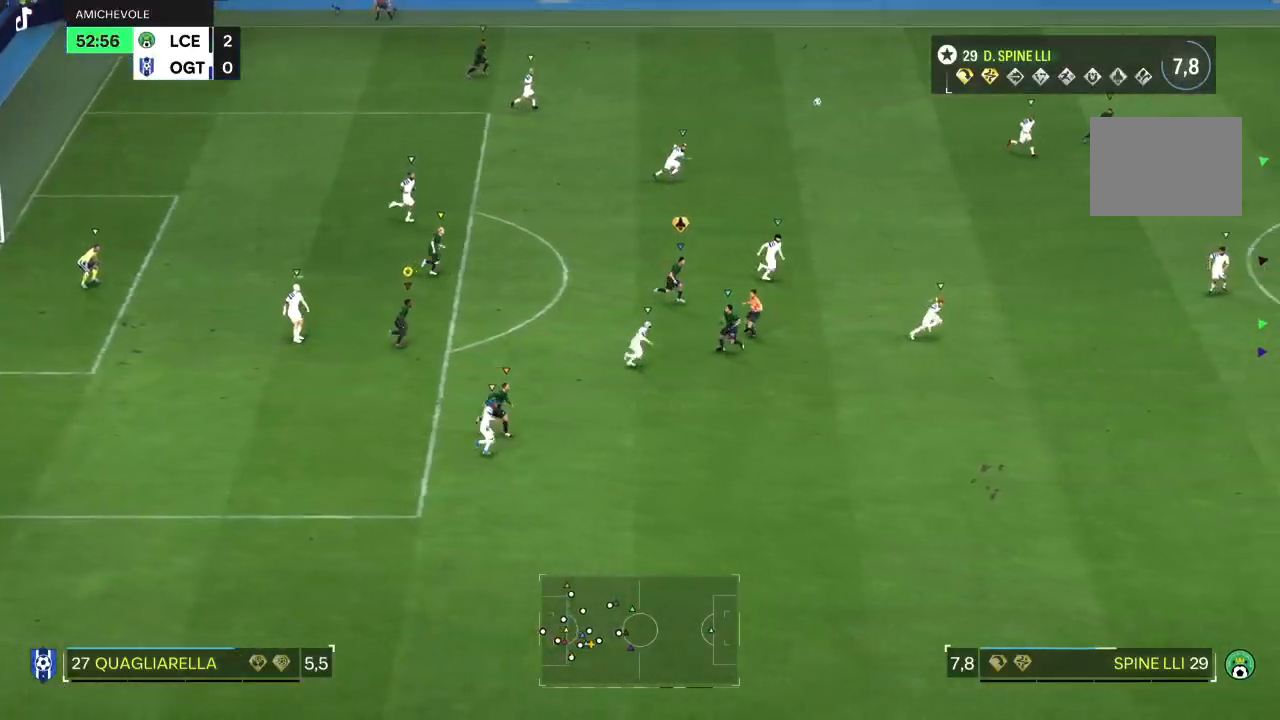
Gameplay with a controller (PlayStation layout); each line is a JSON object with the inputs held at the frame after it. "events" lists button and stick changes between this image and that frame as [ms after this image, input, new state], when the widget could be followed in between. Not read: L3 R3.
{"buttons": ["R2"], "left_stick": "down-right", "right_stick": "center", "events": [[84, "R2", "down"]]}
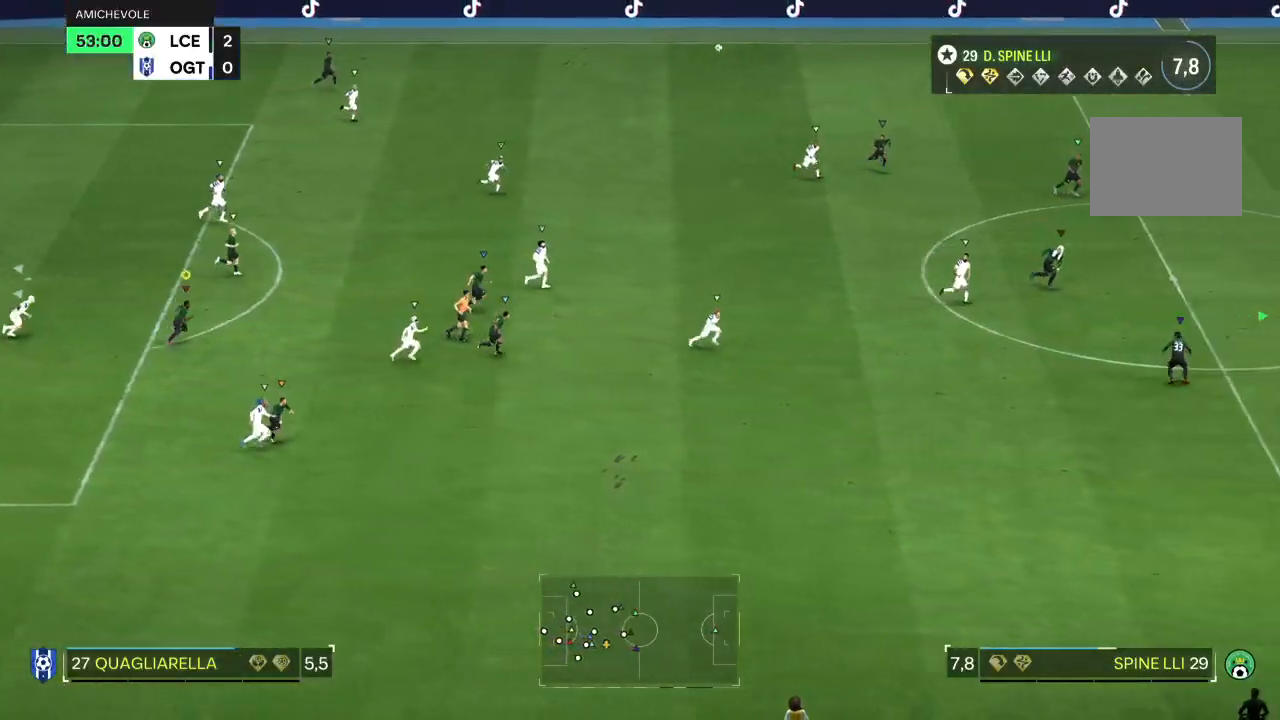
{"buttons": ["R2"], "left_stick": "down-right", "right_stick": "center", "events": []}
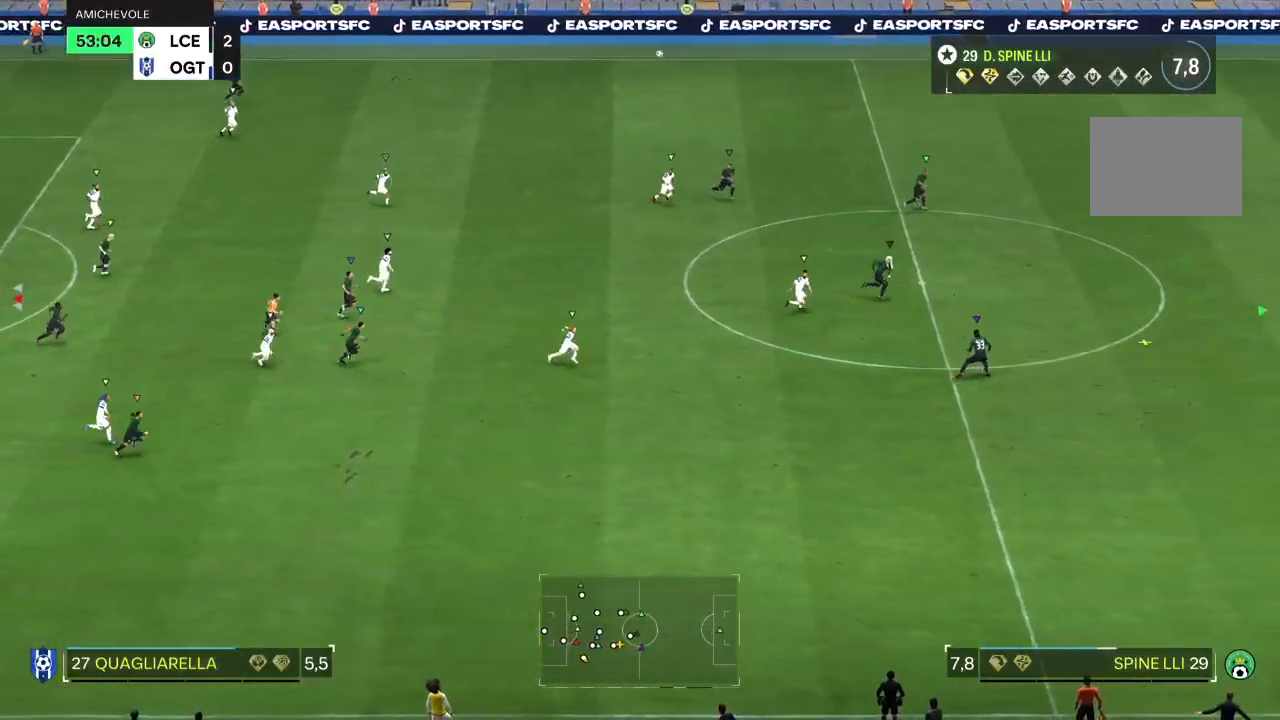
{"buttons": [], "left_stick": "down-right", "right_stick": "center", "events": [[401, "R2", "up"]]}
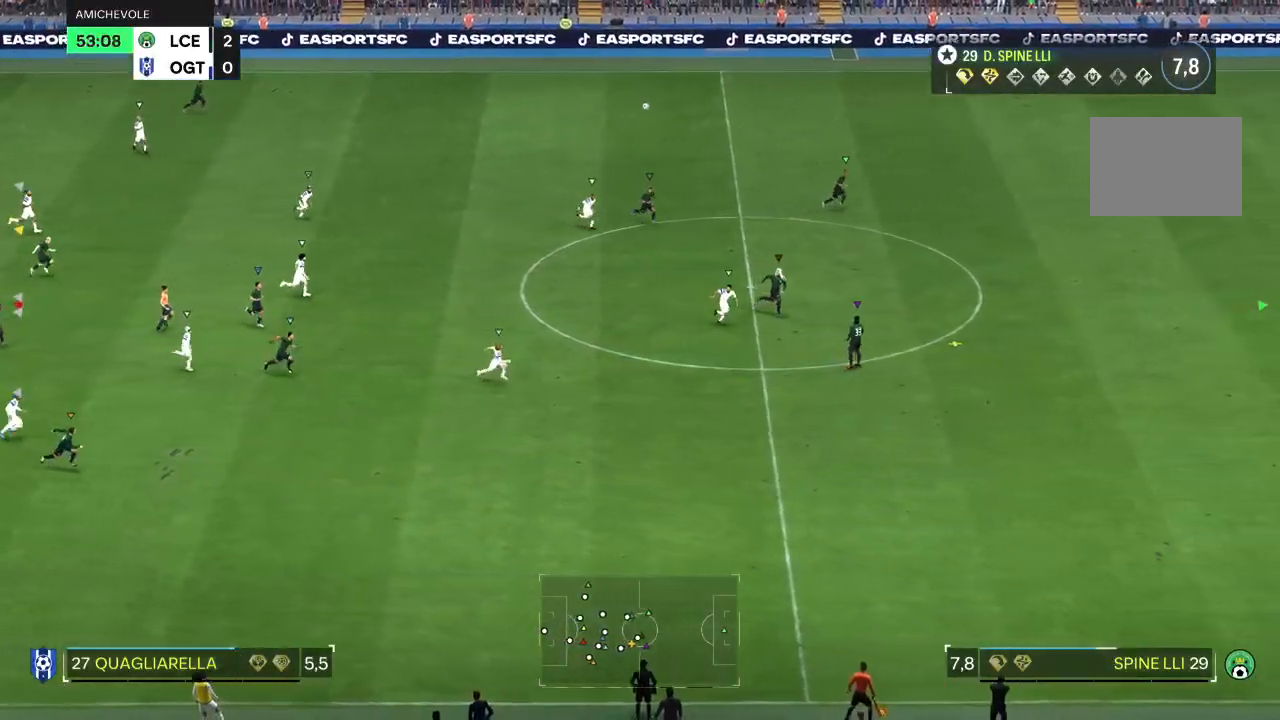
{"buttons": [], "left_stick": "right", "right_stick": "center", "events": [[217, "left_stick", "right"]]}
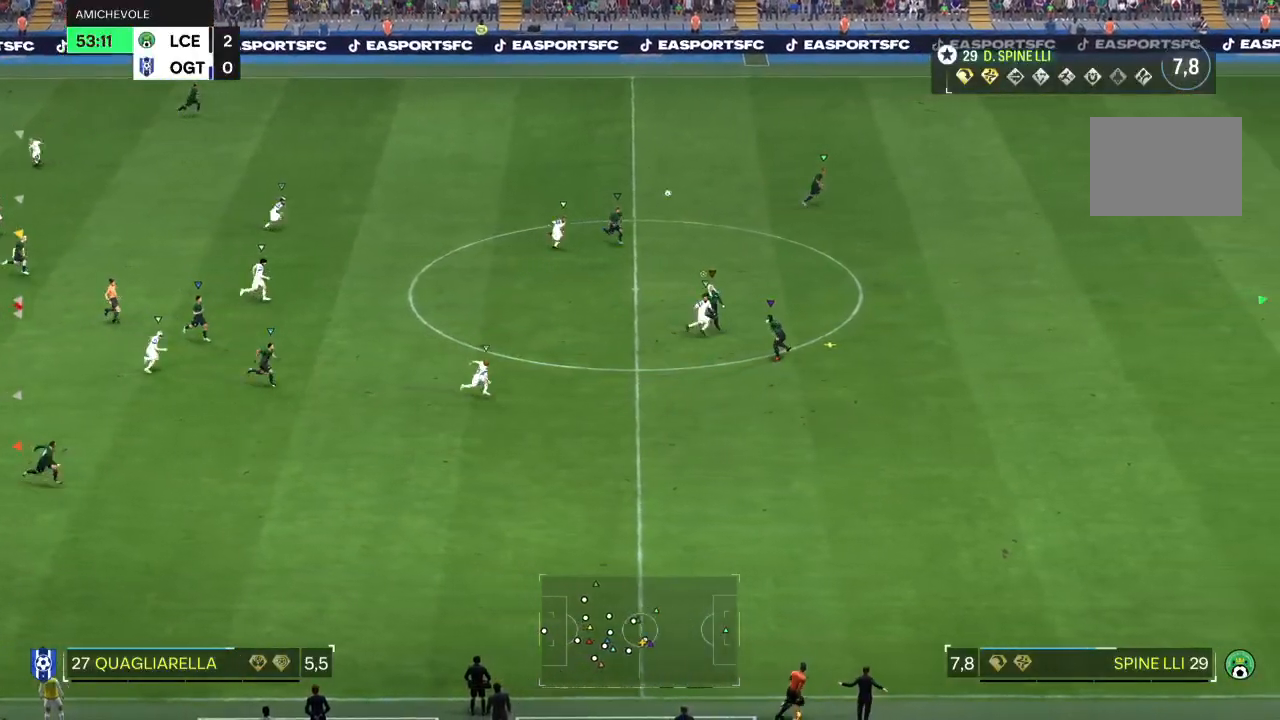
{"buttons": [], "left_stick": "right", "right_stick": "center", "events": []}
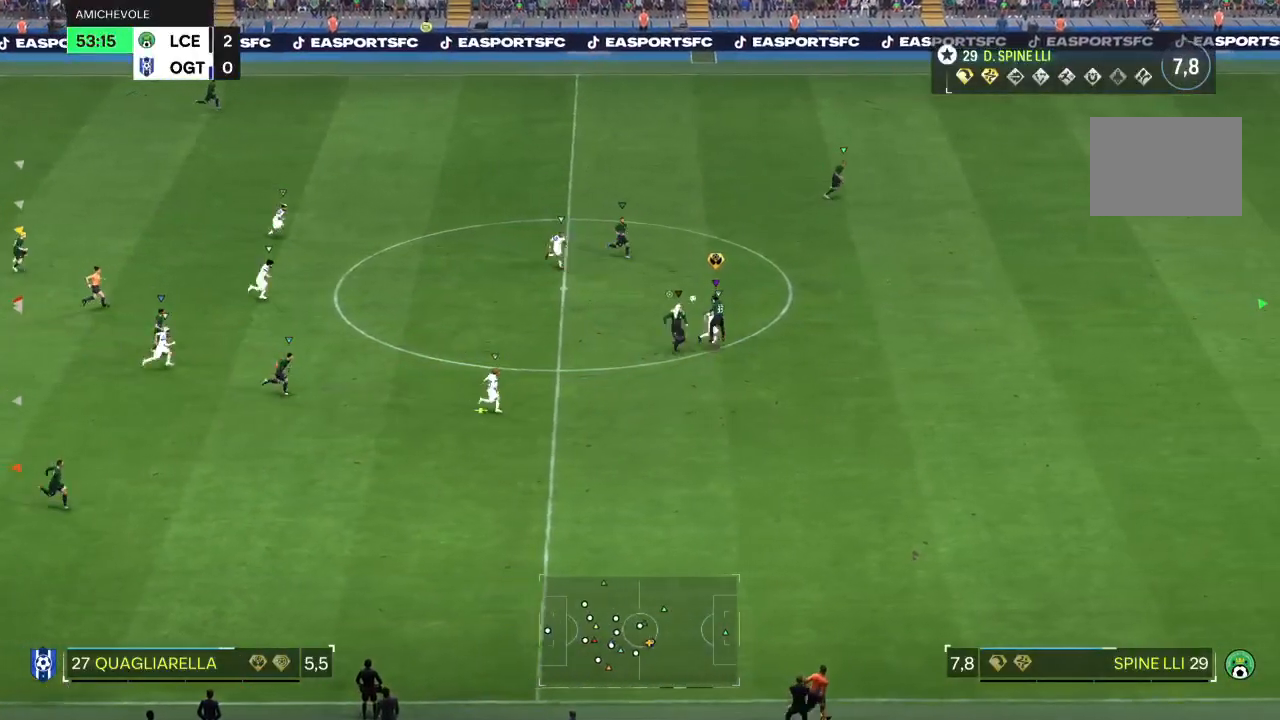
{"buttons": [], "left_stick": "right", "right_stick": "center", "events": []}